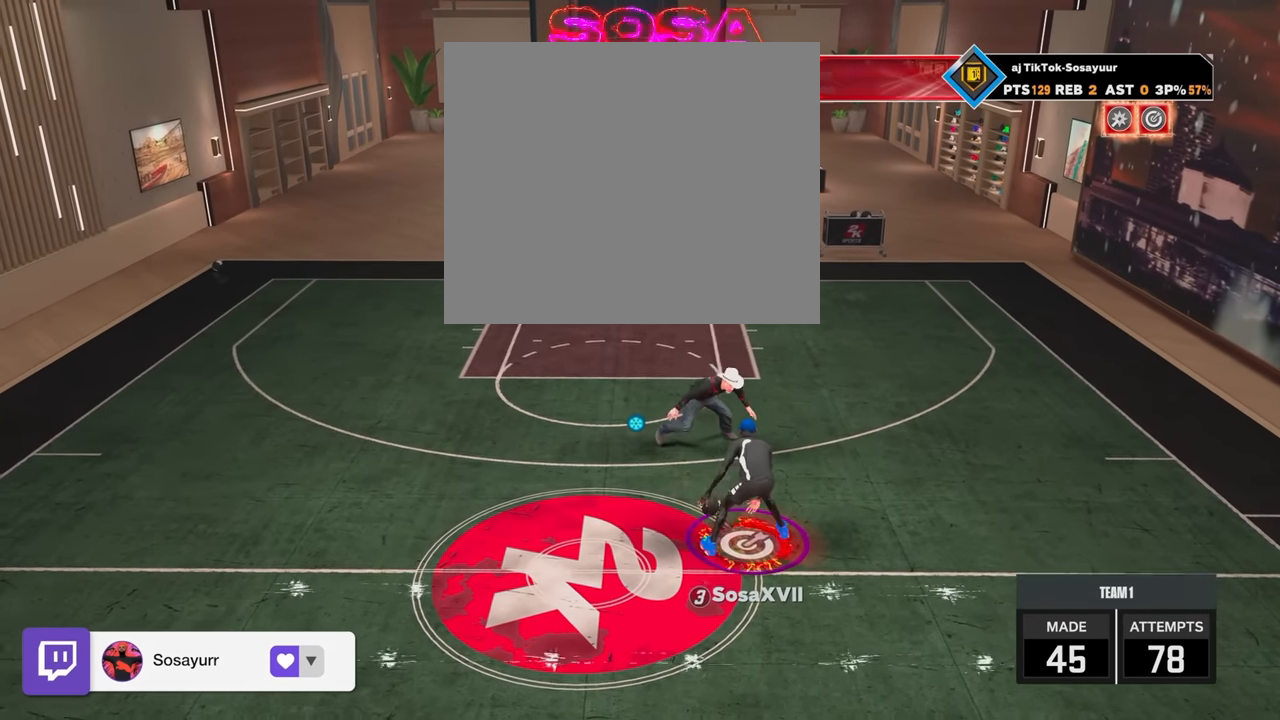
Gameplay with a controller (PlayStation layout); each line is a JSON object with the inputs held at the frame after it. "events" lists button and stick changes between this image and that frame as [ms after this image, input, new state], when the widget could be followed in between.
{"buttons": [], "left_stick": "center", "right_stick": "center", "events": [[84, "R2", "up"], [100, "left_stick", "center"], [184, "R2", "down"], [184, "right_stick", "up-left"], [284, "right_stick", "center"], [434, "R2", "up"], [434, "right_stick", "up-right"], [484, "right_stick", "center"]]}
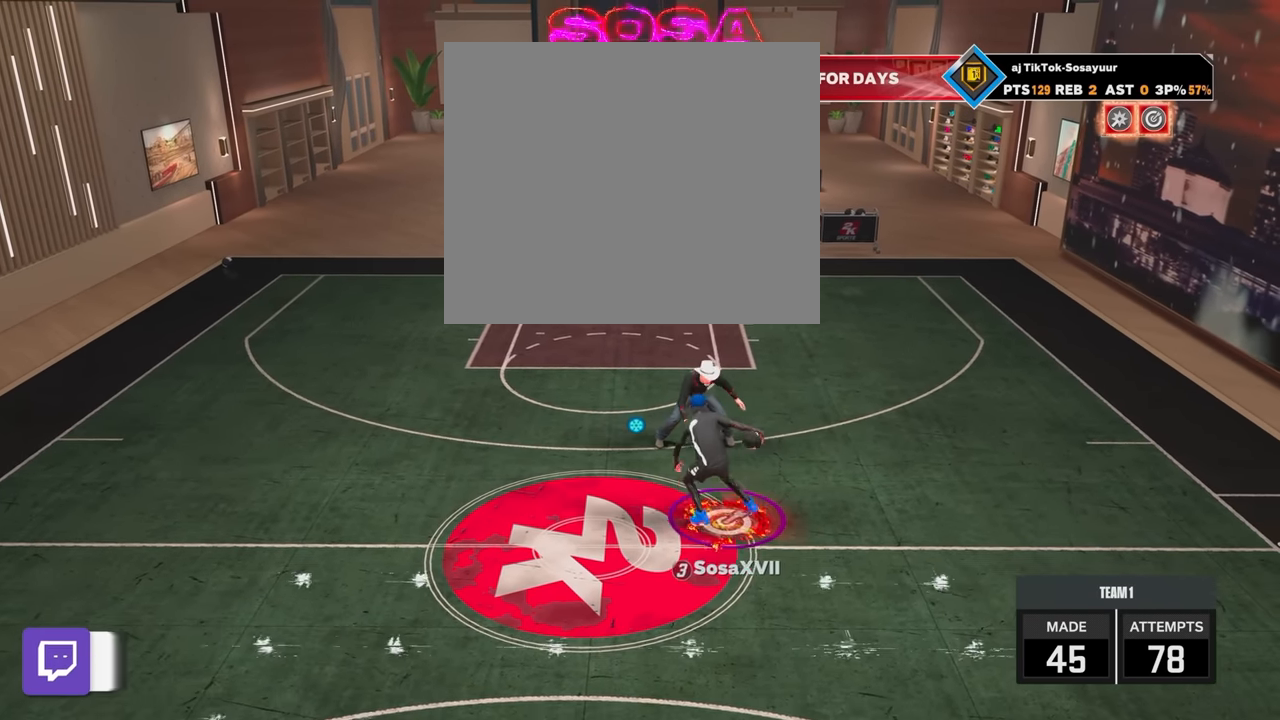
{"buttons": ["R2"], "left_stick": "up-right", "right_stick": "center", "events": [[234, "R2", "down"], [234, "left_stick", "up-right"]]}
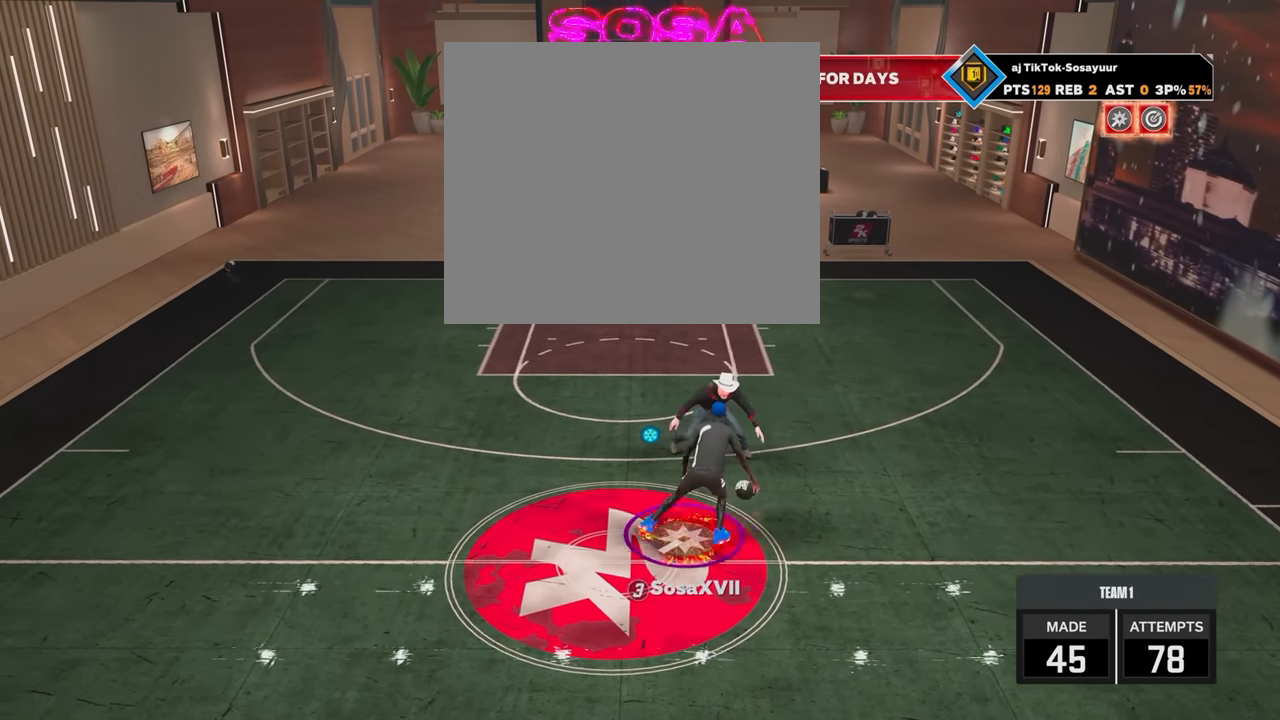
{"buttons": ["R2"], "left_stick": "up-right", "right_stick": "down-right", "events": [[134, "right_stick", "up-left"], [200, "right_stick", "center"], [450, "right_stick", "down-right"]]}
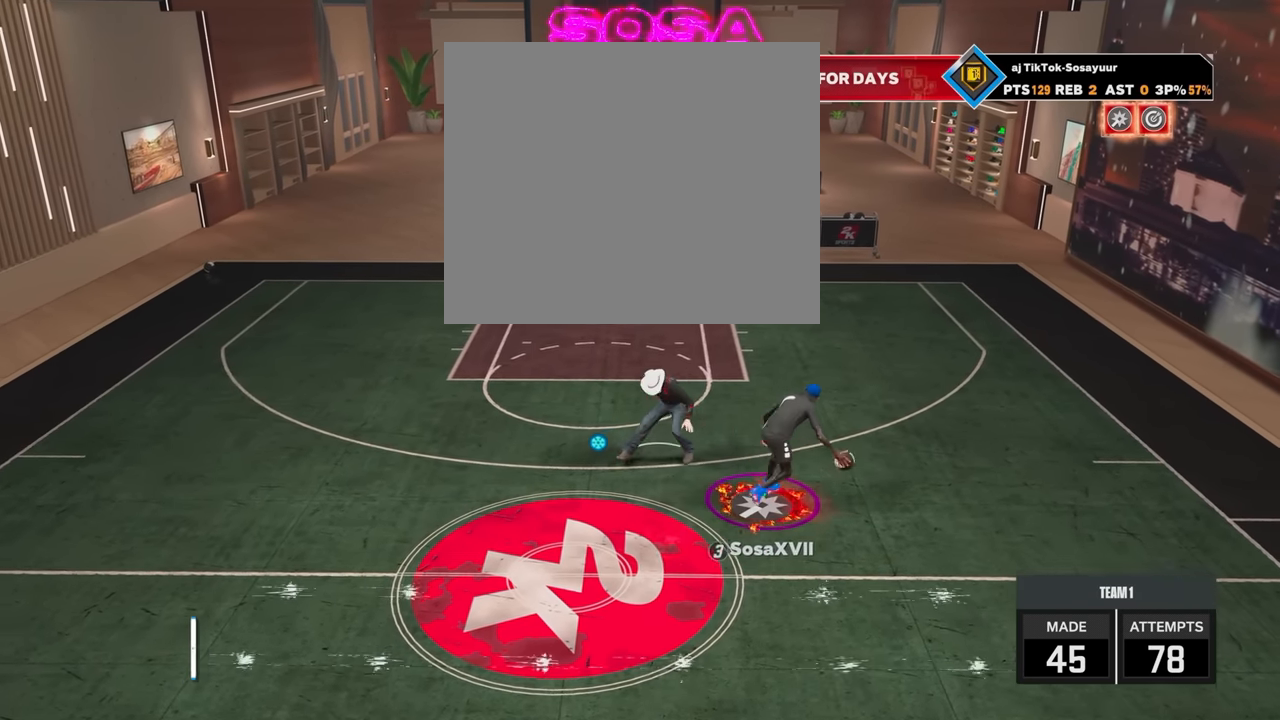
{"buttons": ["R2"], "left_stick": "center", "right_stick": "center", "events": [[34, "left_stick", "center"], [34, "right_stick", "center"], [134, "left_stick", "left"], [334, "left_stick", "center"], [334, "right_stick", "up-left"], [400, "right_stick", "center"]]}
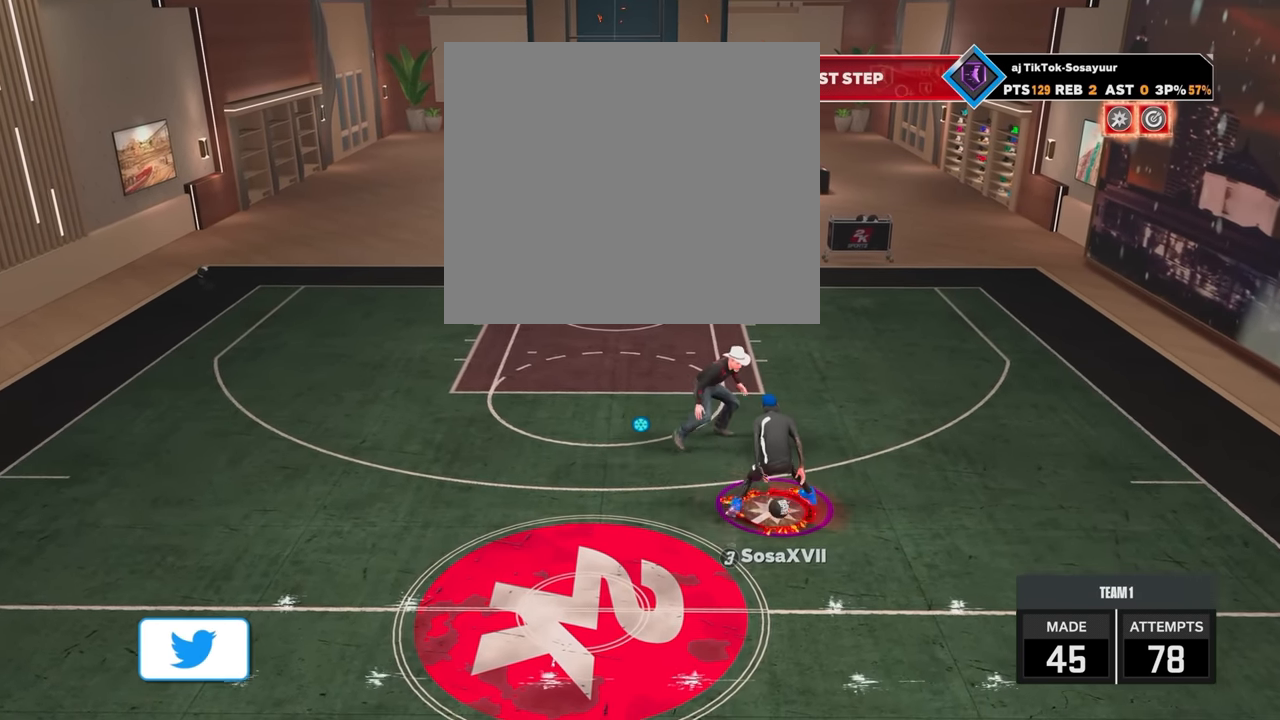
{"buttons": ["R2"], "left_stick": "center", "right_stick": "center", "events": [[134, "R2", "up"], [134, "right_stick", "right"], [234, "right_stick", "center"], [350, "R2", "down"], [384, "right_stick", "up"], [434, "right_stick", "center"]]}
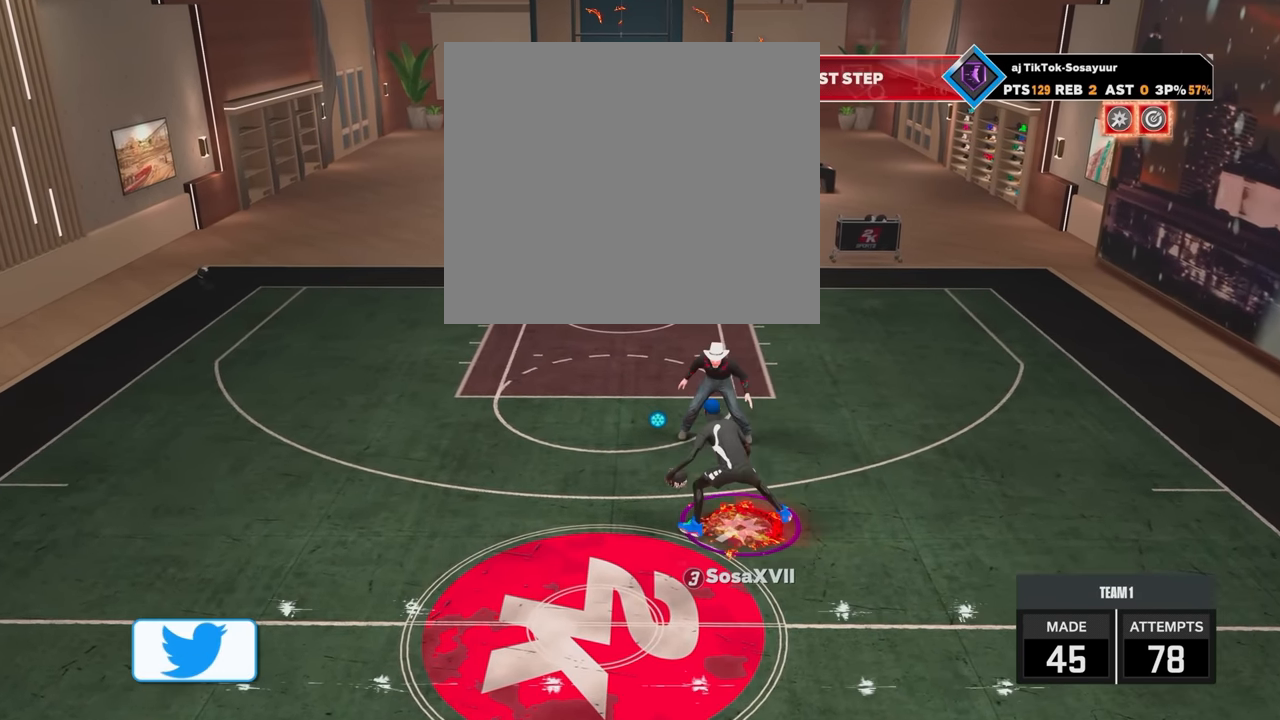
{"buttons": ["R2"], "left_stick": "center", "right_stick": "center", "events": [[34, "left_stick", "down"], [250, "left_stick", "center"], [384, "right_stick", "up"], [434, "right_stick", "center"]]}
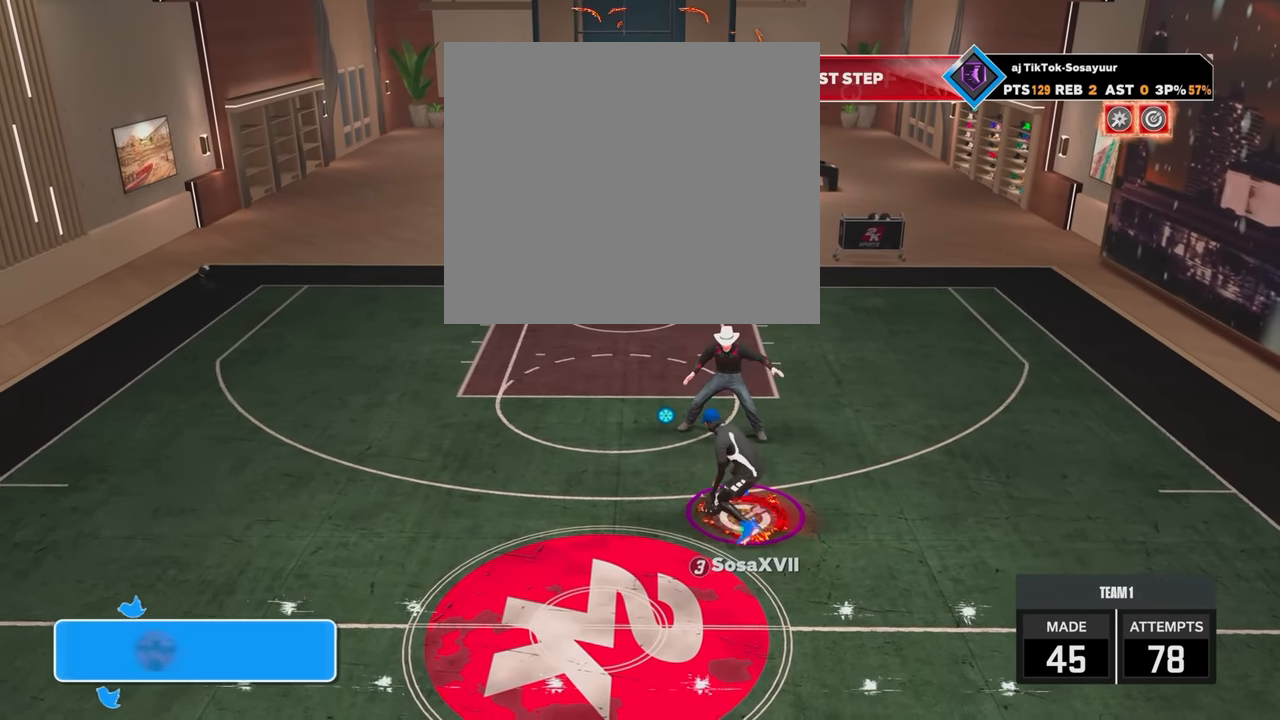
{"buttons": ["R2"], "left_stick": "center", "right_stick": "center", "events": [[84, "left_stick", "down"], [250, "R2", "up"], [334, "left_stick", "center"], [384, "R2", "down"], [400, "right_stick", "up-left"], [484, "right_stick", "center"]]}
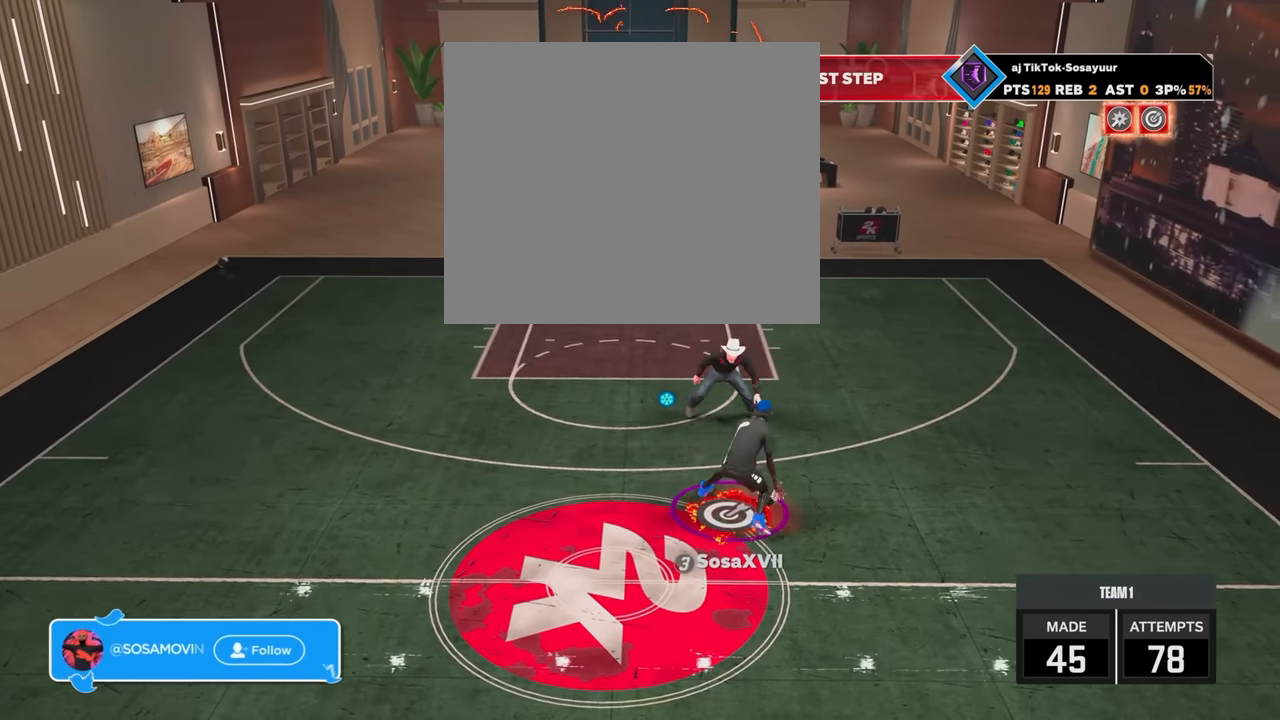
{"buttons": [], "left_stick": "center", "right_stick": "center", "events": [[184, "R2", "up"], [234, "right_stick", "up-right"], [284, "right_stick", "center"]]}
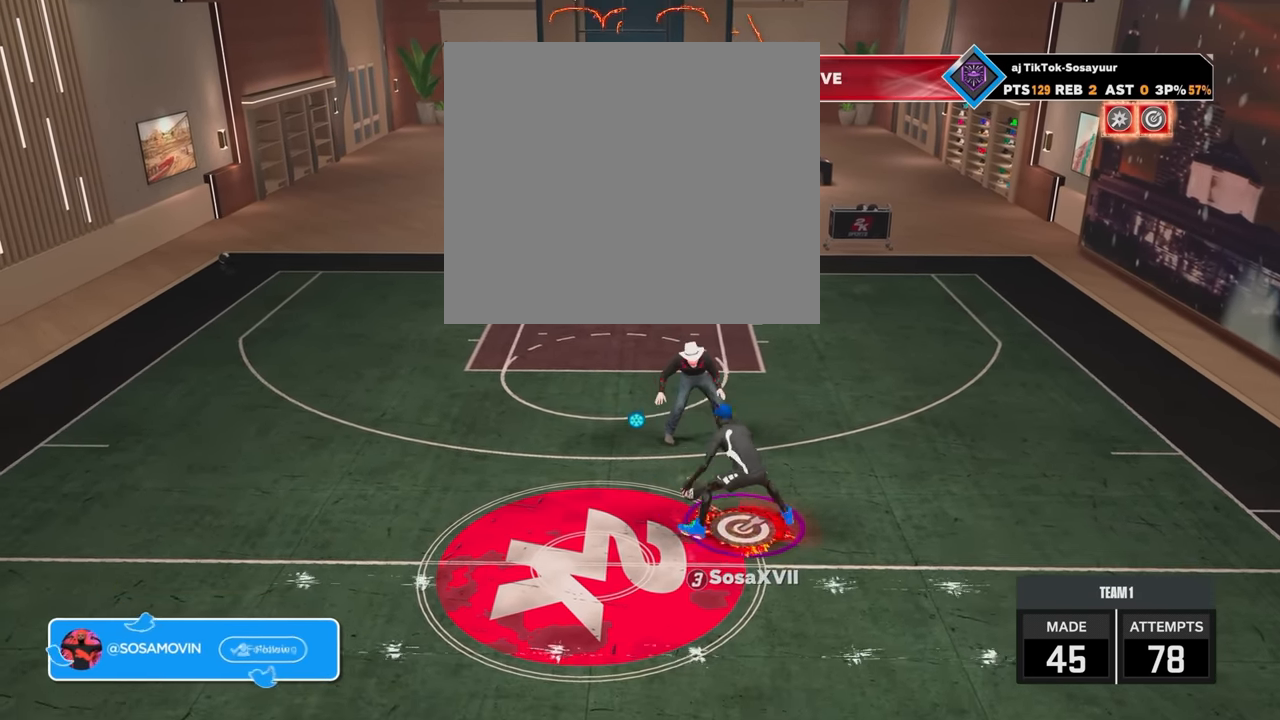
{"buttons": ["R2"], "left_stick": "up-right", "right_stick": "down-left", "events": [[34, "R2", "down"], [34, "left_stick", "up-right"], [434, "right_stick", "down-left"]]}
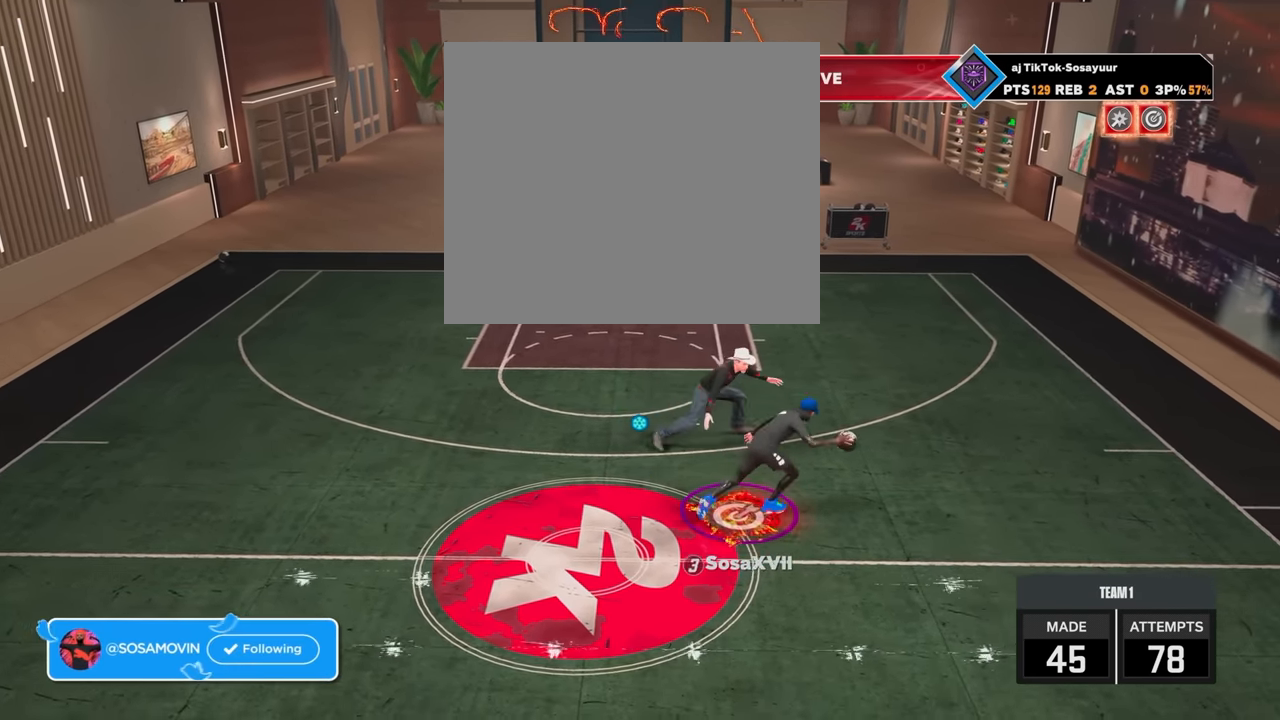
{"buttons": [], "left_stick": "center", "right_stick": "center", "events": [[34, "left_stick", "center"], [50, "right_stick", "center"], [184, "left_stick", "right"], [383, "R2", "up"], [400, "left_stick", "center"], [433, "right_stick", "up-right"], [483, "right_stick", "center"]]}
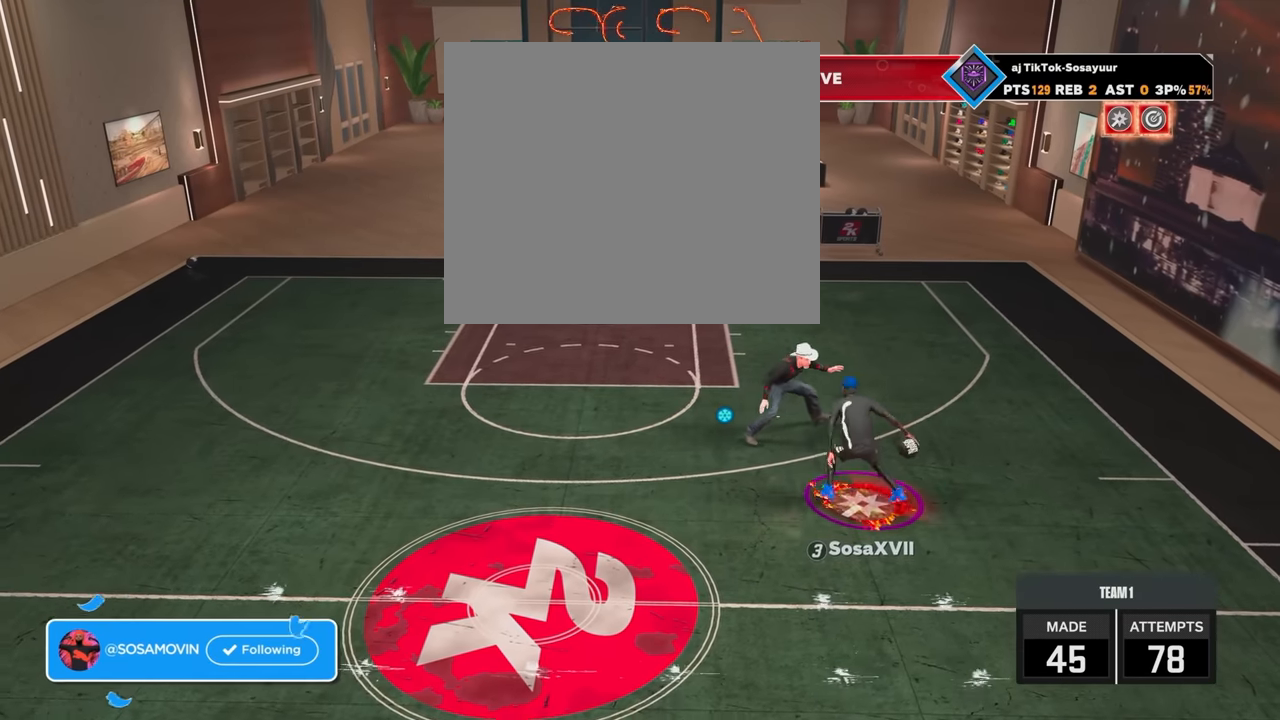
{"buttons": ["R2"], "left_stick": "up-right", "right_stick": "center", "events": [[183, "left_stick", "up"], [233, "R2", "down"], [233, "left_stick", "up-right"]]}
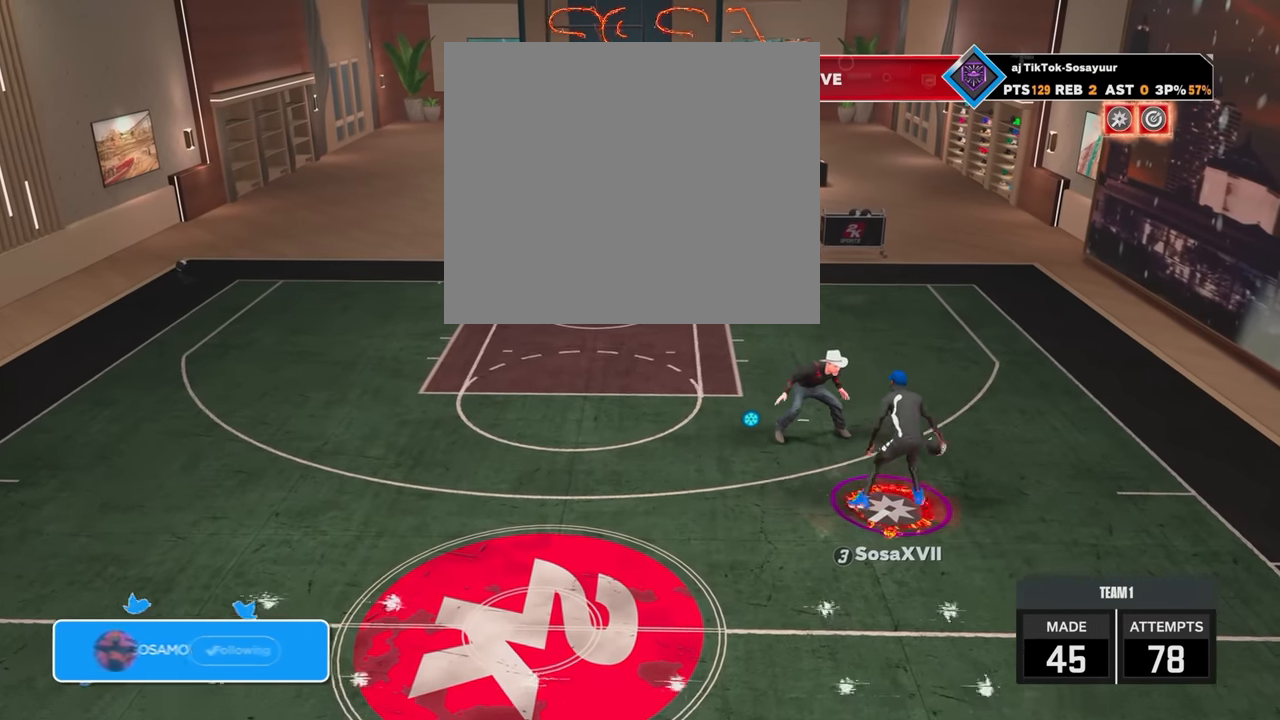
{"buttons": ["R2"], "left_stick": "left", "right_stick": "center", "events": [[83, "left_stick", "center"], [83, "right_stick", "down-left"], [183, "right_stick", "center"], [383, "left_stick", "left"]]}
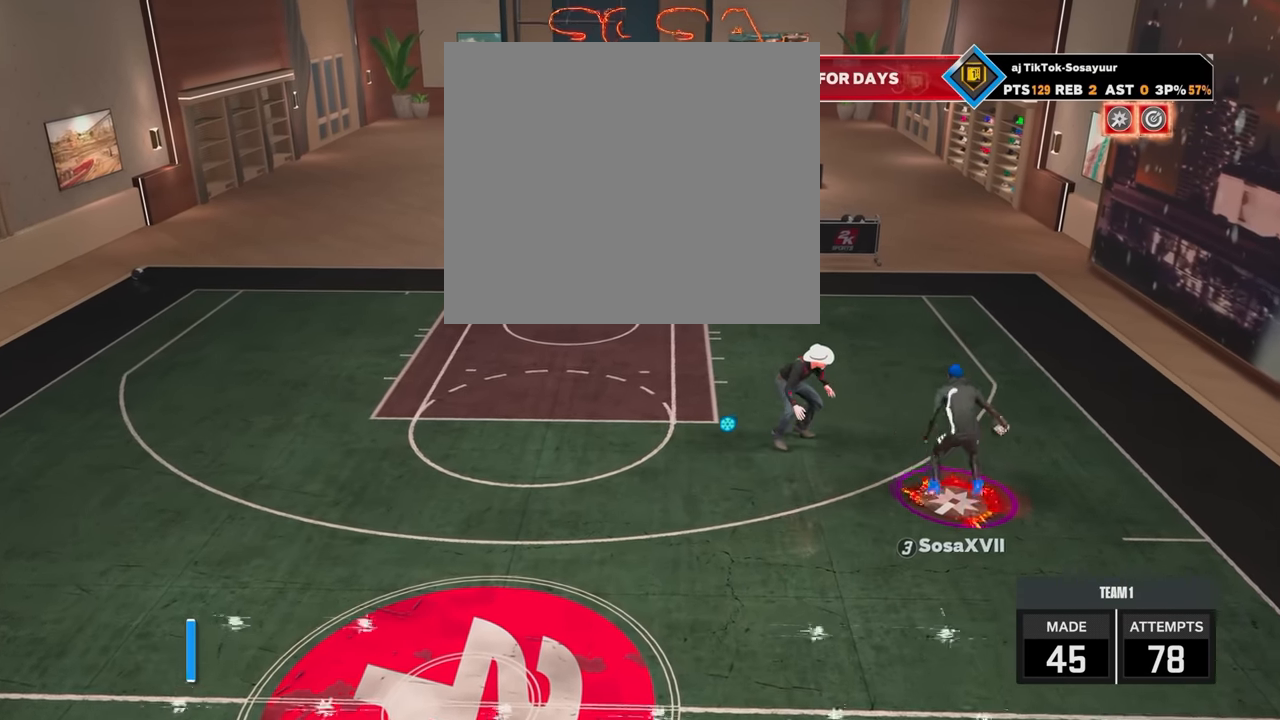
{"buttons": ["SQUARE", "R2"], "left_stick": "down-left", "right_stick": "center", "events": [[33, "left_stick", "down-left"], [200, "SQUARE", "down"]]}
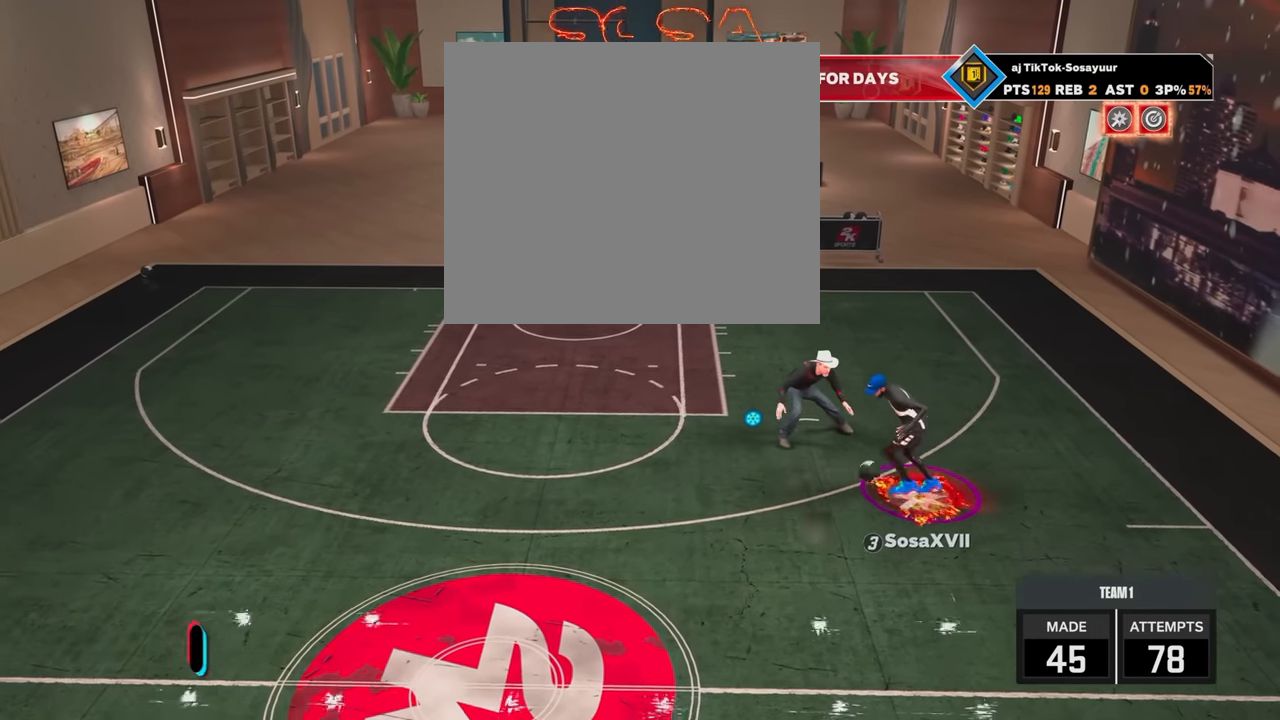
{"buttons": ["SQUARE", "R2"], "left_stick": "down-left", "right_stick": "center", "events": []}
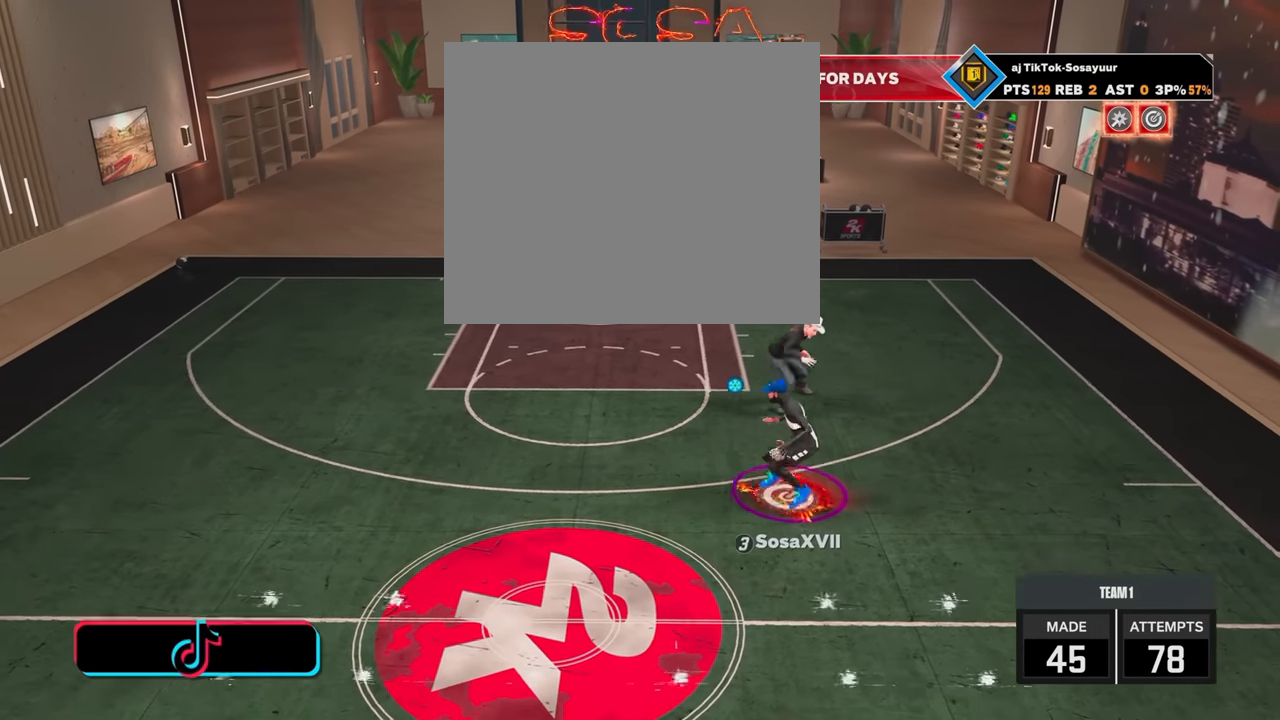
{"buttons": ["R2"], "left_stick": "down-left", "right_stick": "center", "events": [[383, "SQUARE", "up"]]}
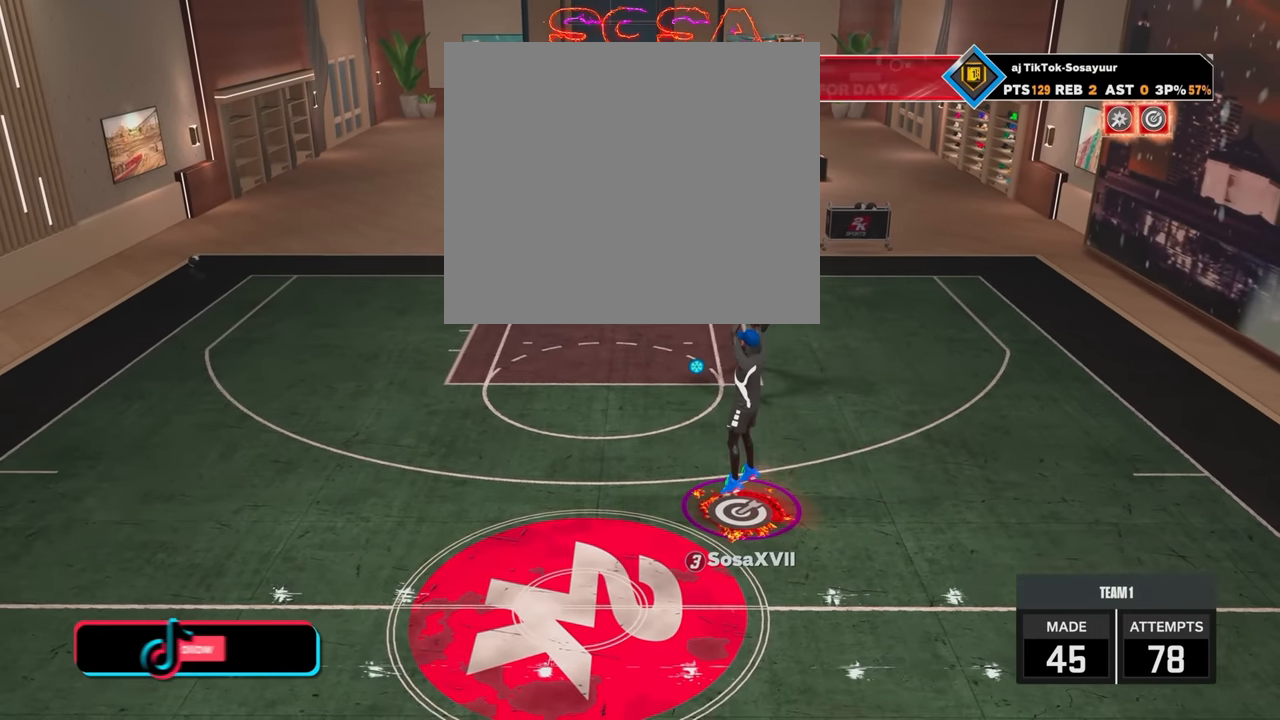
{"buttons": ["R2"], "left_stick": "down-left", "right_stick": "center", "events": []}
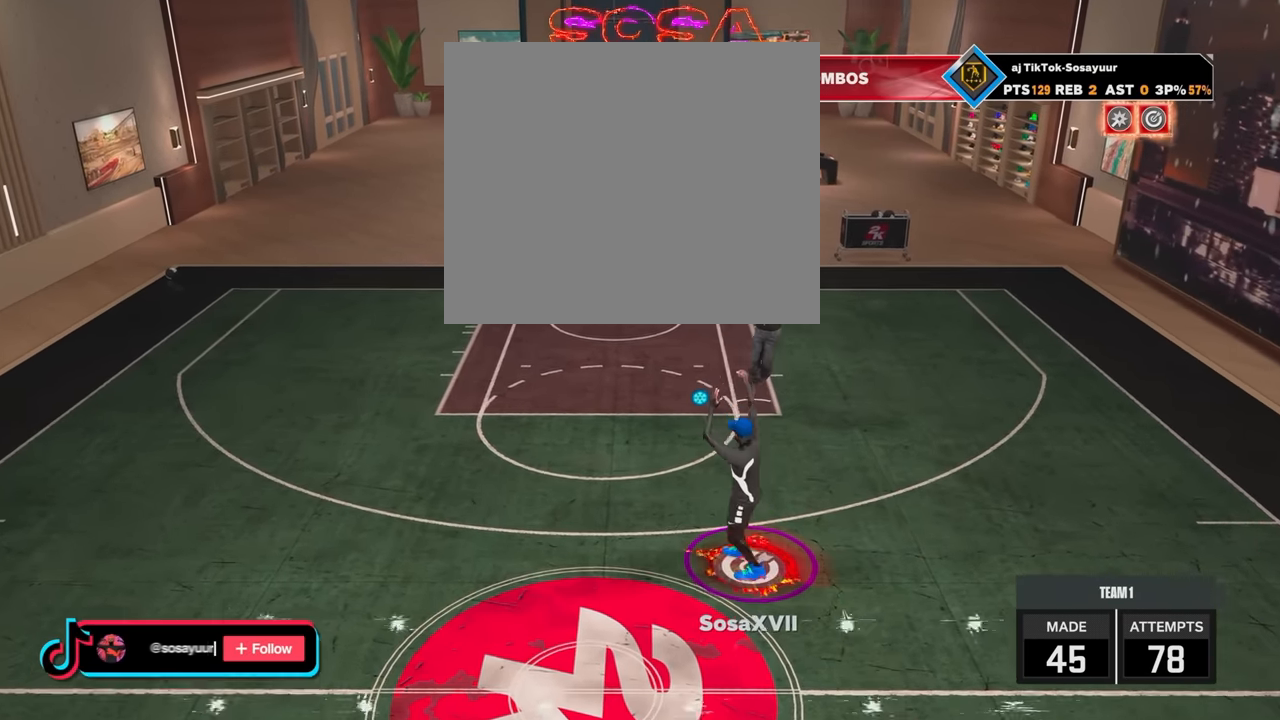
{"buttons": [], "left_stick": "down-left", "right_stick": "center", "events": [[333, "R2", "up"]]}
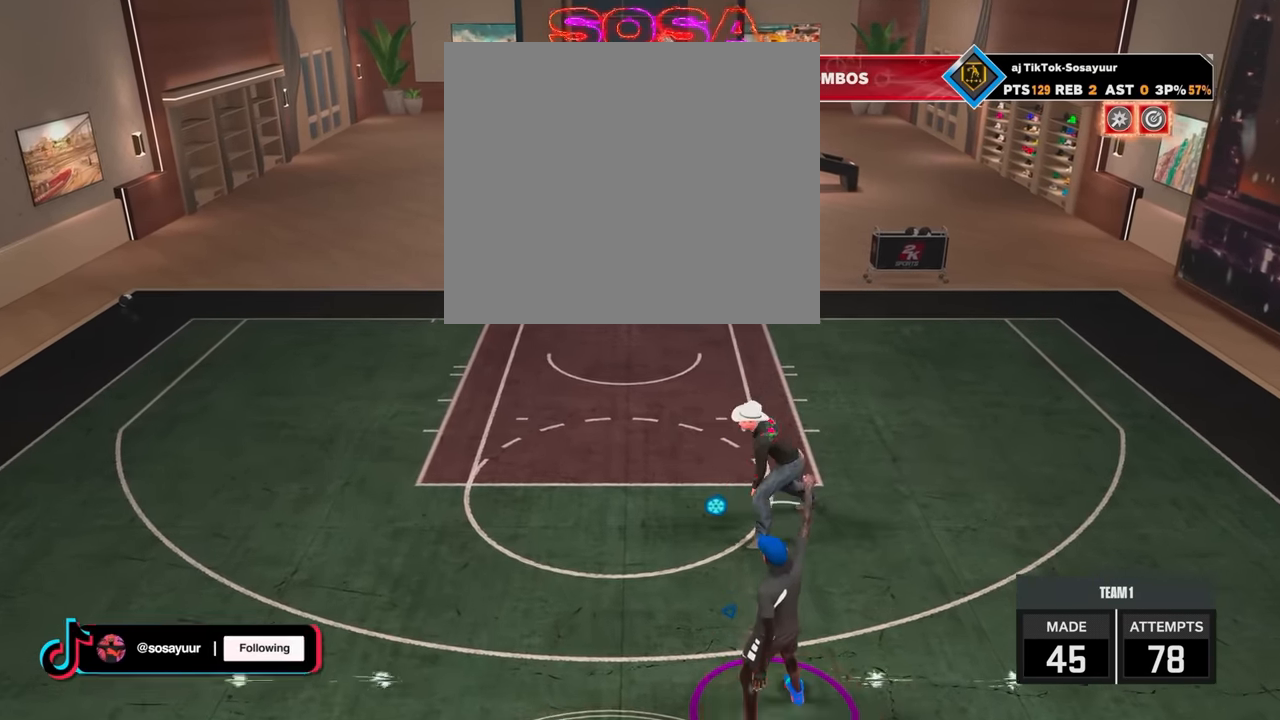
{"buttons": [], "left_stick": "down-left", "right_stick": "center", "events": []}
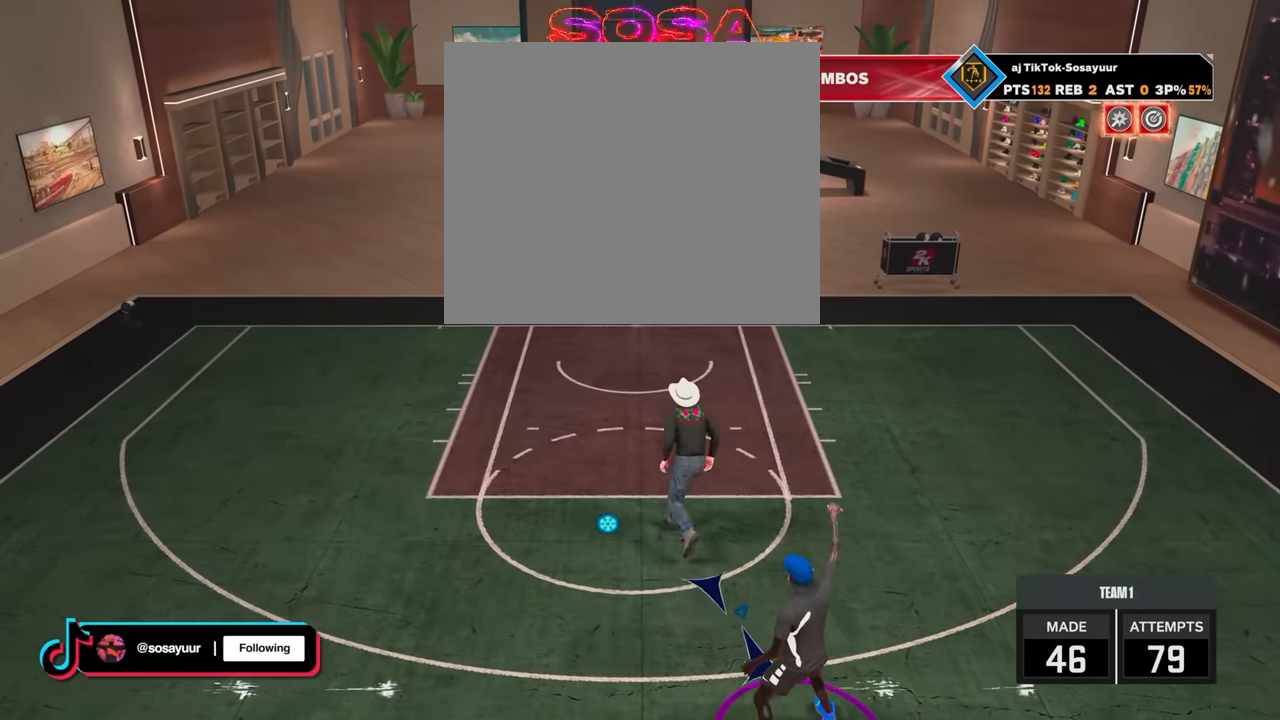
{"buttons": [], "left_stick": "down-left", "right_stick": "center", "events": []}
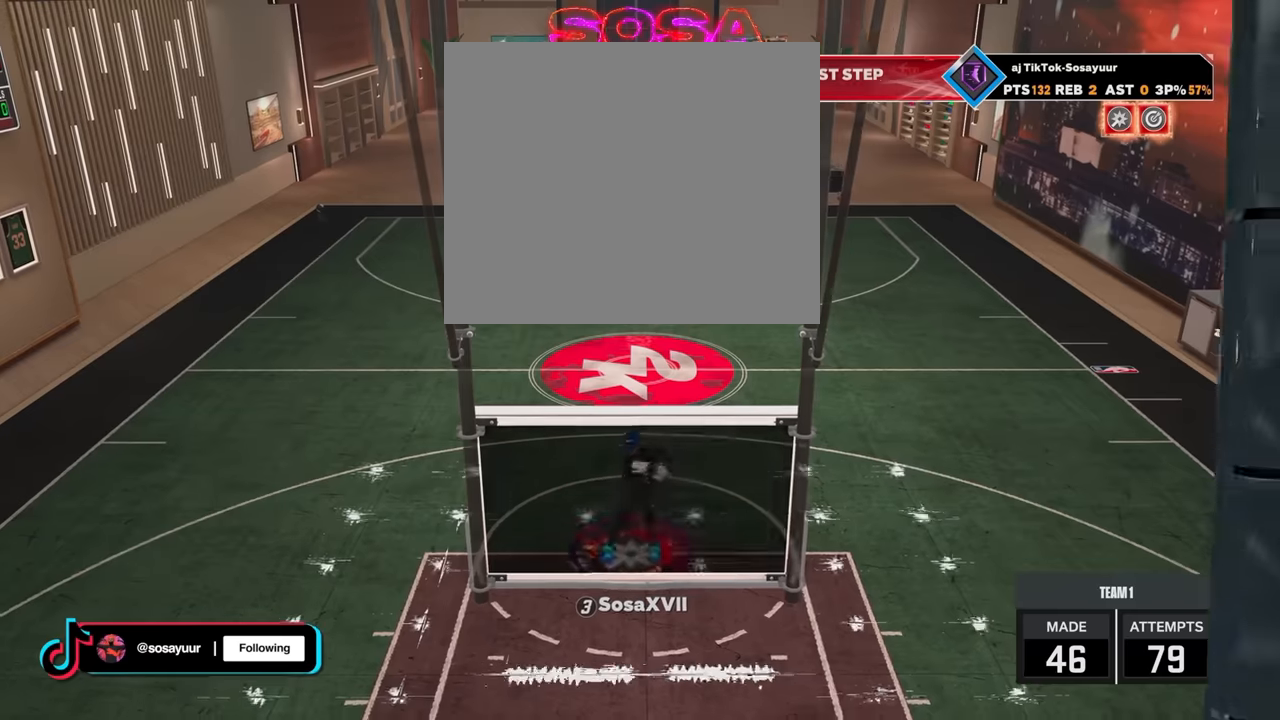
{"buttons": [], "left_stick": "down-left", "right_stick": "center", "events": []}
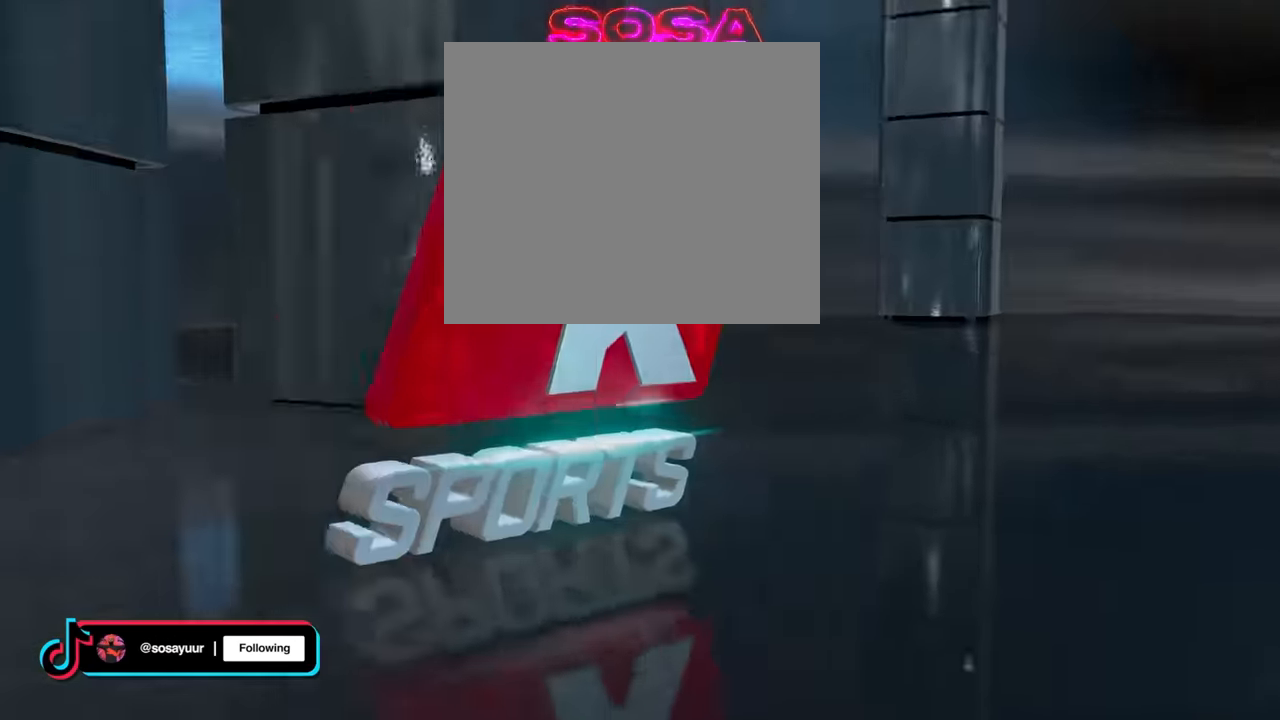
{"buttons": ["R2"], "left_stick": "center", "right_stick": "up-left", "events": [[67, "R2", "down"], [100, "left_stick", "up-left"], [200, "R2", "up"], [217, "right_stick", "up-right"], [267, "left_stick", "center"], [300, "right_stick", "center"], [417, "R2", "down"], [467, "right_stick", "up-left"]]}
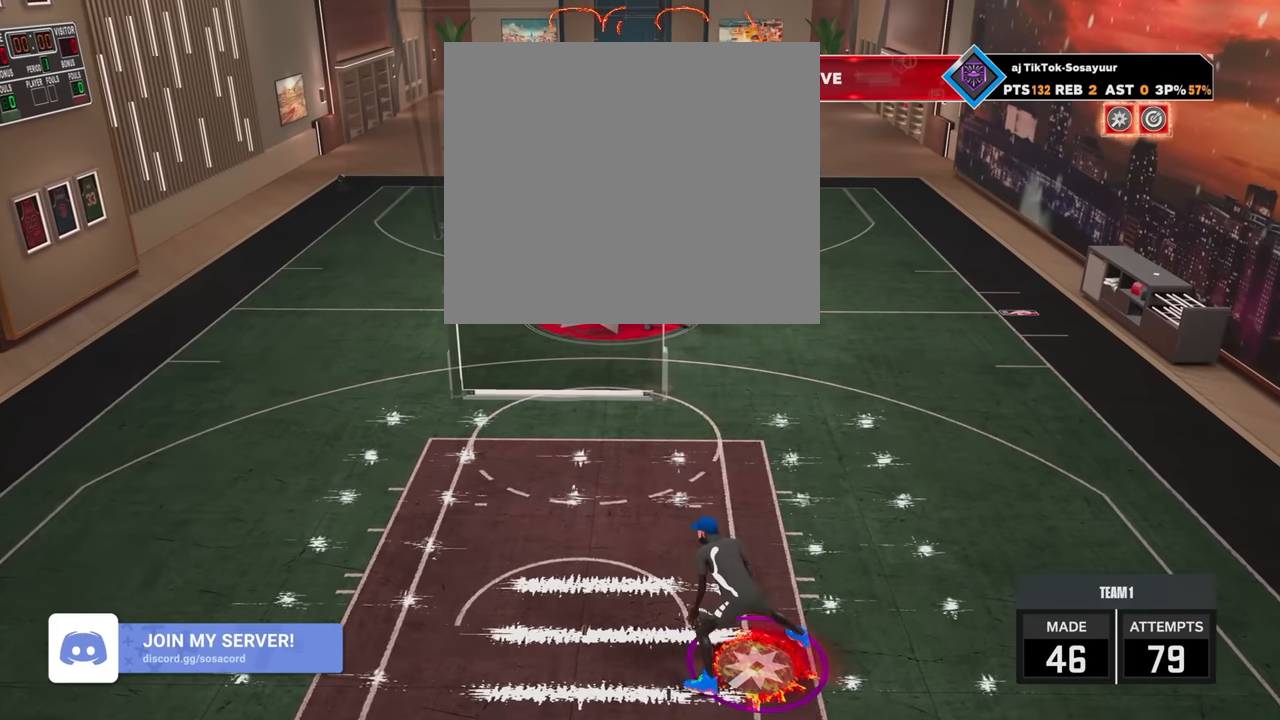
{"buttons": ["R2"], "left_stick": "center", "right_stick": "up-left", "events": [[17, "right_stick", "center"], [117, "left_stick", "right"], [200, "R2", "up"], [217, "right_stick", "right"], [250, "left_stick", "center"], [300, "right_stick", "center"], [450, "R2", "down"], [450, "right_stick", "up-left"]]}
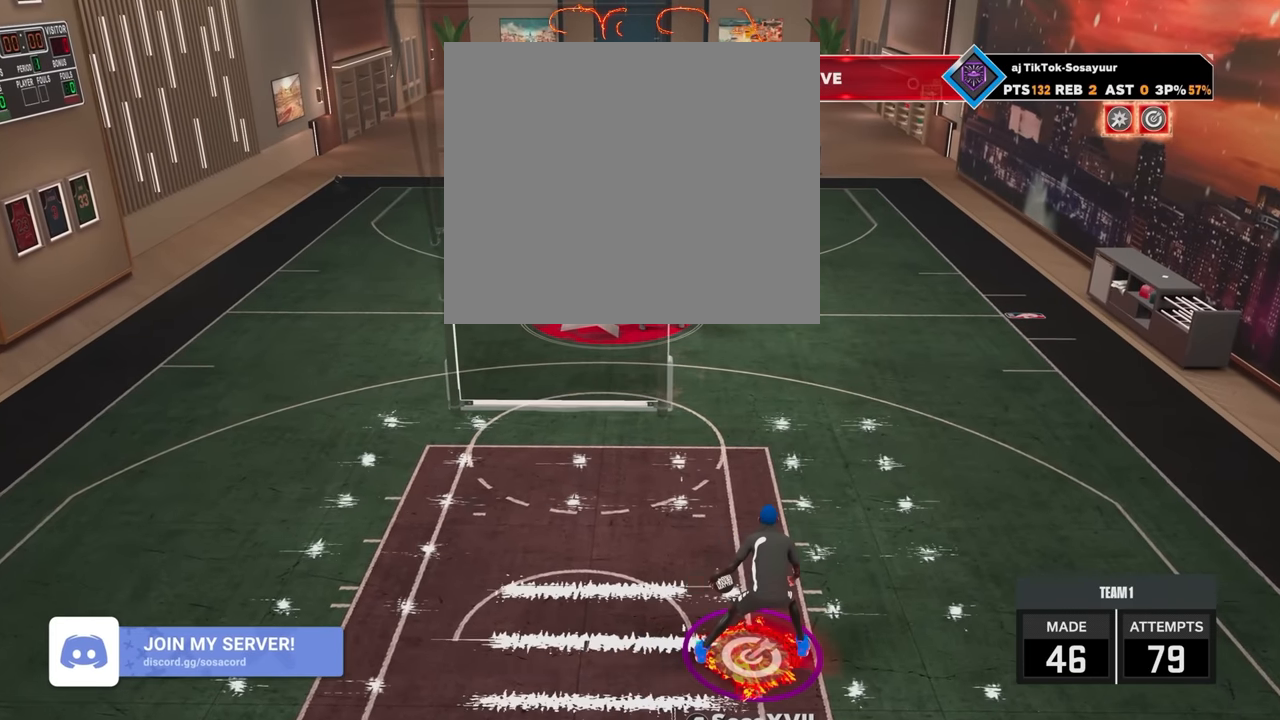
{"buttons": ["R2"], "left_stick": "left", "right_stick": "center", "events": [[50, "right_stick", "center"], [150, "left_stick", "up-left"], [267, "left_stick", "center"], [267, "right_stick", "right"], [350, "right_stick", "center"], [400, "left_stick", "left"]]}
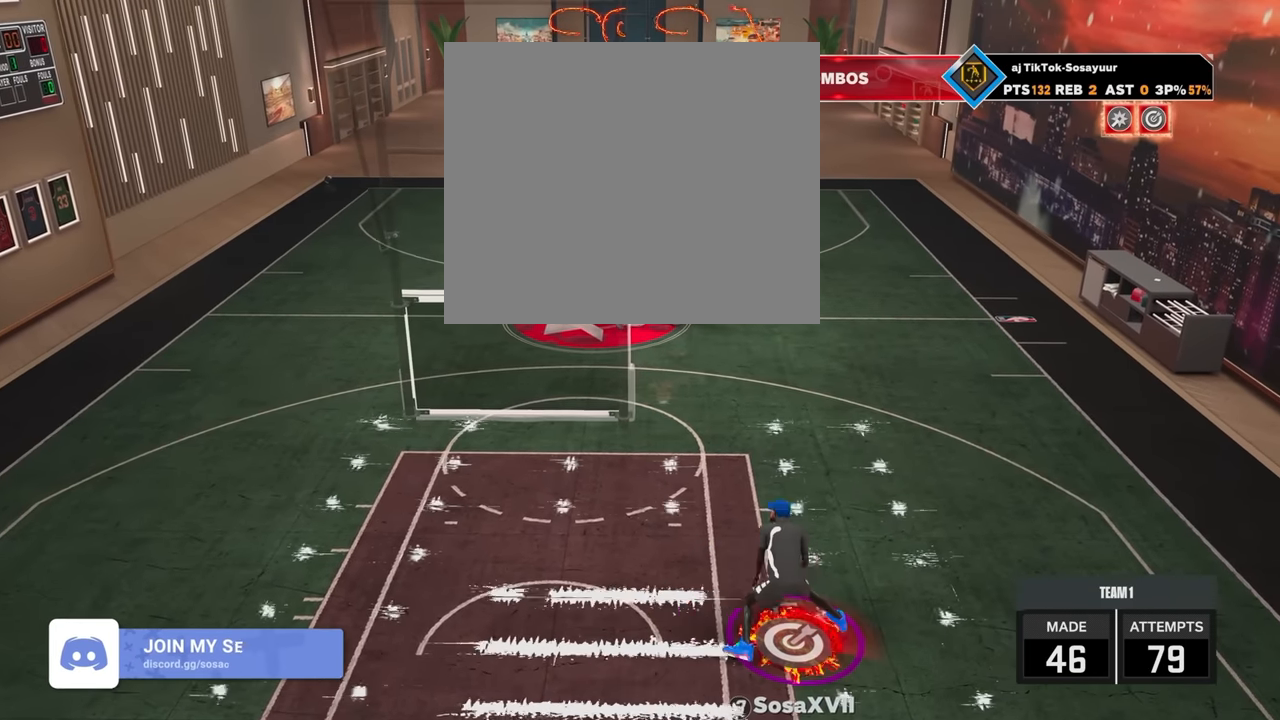
{"buttons": [], "left_stick": "center", "right_stick": "right", "events": [[17, "left_stick", "center"], [100, "right_stick", "left"], [167, "right_stick", "center"], [300, "left_stick", "right"], [400, "R2", "up"], [417, "right_stick", "right"], [450, "left_stick", "center"]]}
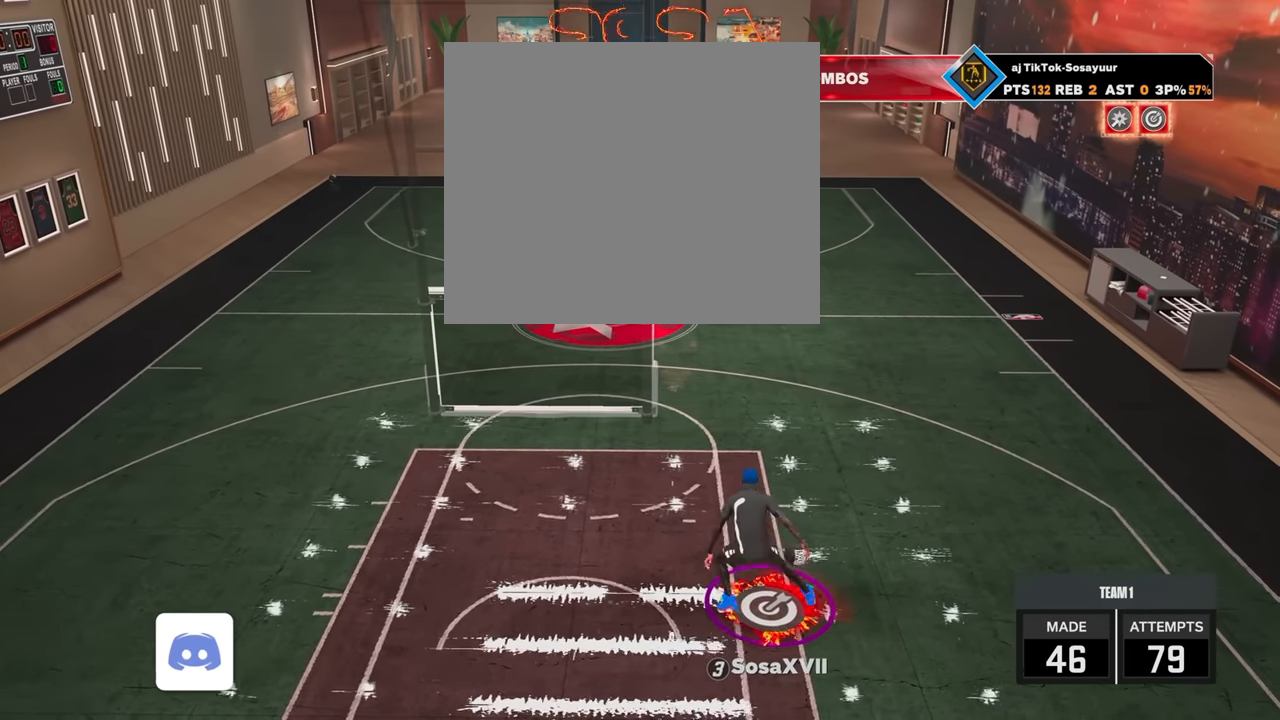
{"buttons": ["R2"], "left_stick": "up-left", "right_stick": "center", "events": [[67, "right_stick", "center"], [150, "R2", "down"], [167, "right_stick", "up-left"], [250, "right_stick", "center"], [467, "left_stick", "up-left"]]}
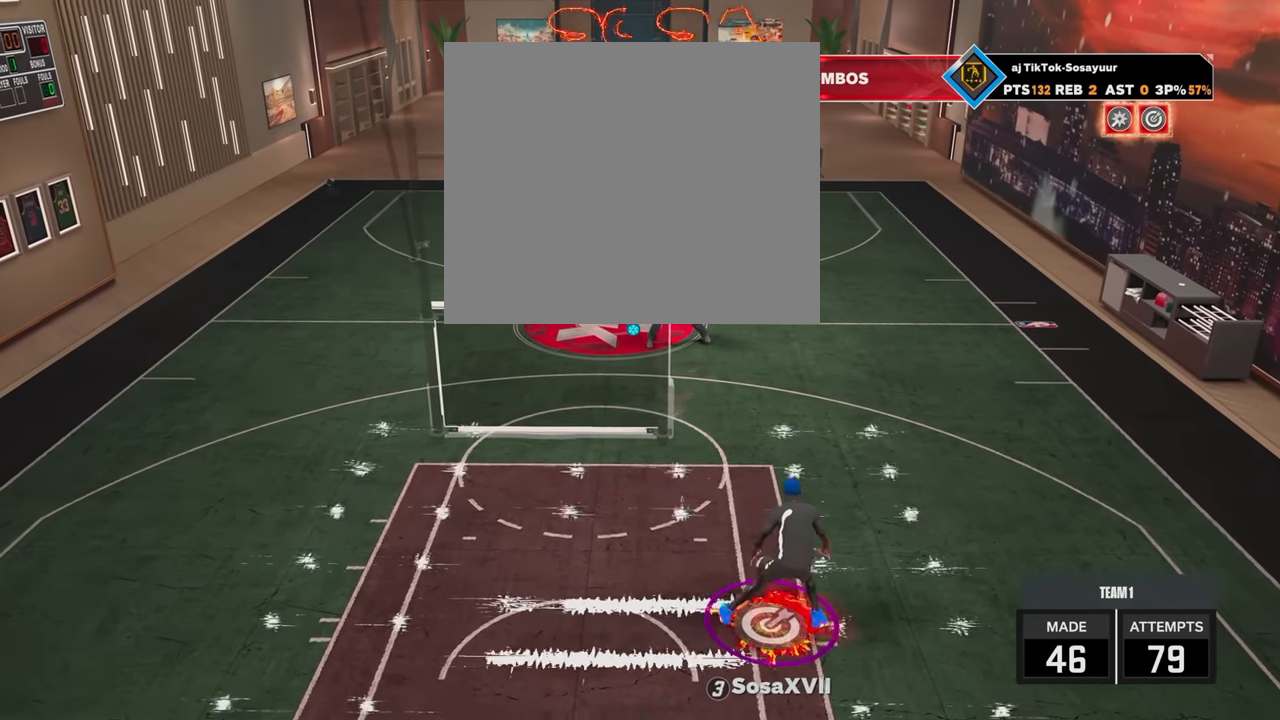
{"buttons": ["R2"], "left_stick": "down-right", "right_stick": "center", "events": [[117, "R2", "up"], [150, "left_stick", "center"], [150, "right_stick", "up-right"], [200, "right_stick", "center"], [317, "R2", "down"], [350, "right_stick", "down-left"], [400, "right_stick", "center"], [500, "left_stick", "down-right"]]}
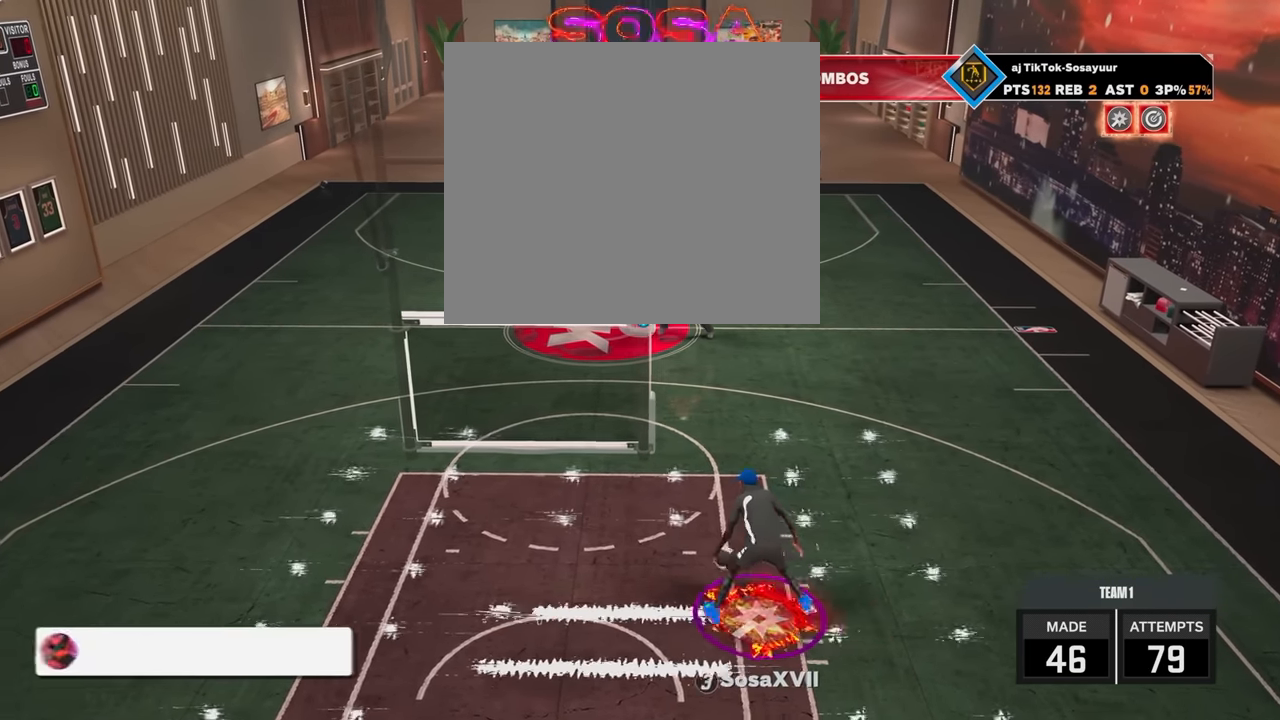
{"buttons": ["R2"], "left_stick": "center", "right_stick": "center", "events": [[100, "R2", "up"], [150, "right_stick", "right"], [167, "left_stick", "center"], [217, "right_stick", "center"], [367, "R2", "down"], [400, "right_stick", "up-left"], [500, "right_stick", "center"]]}
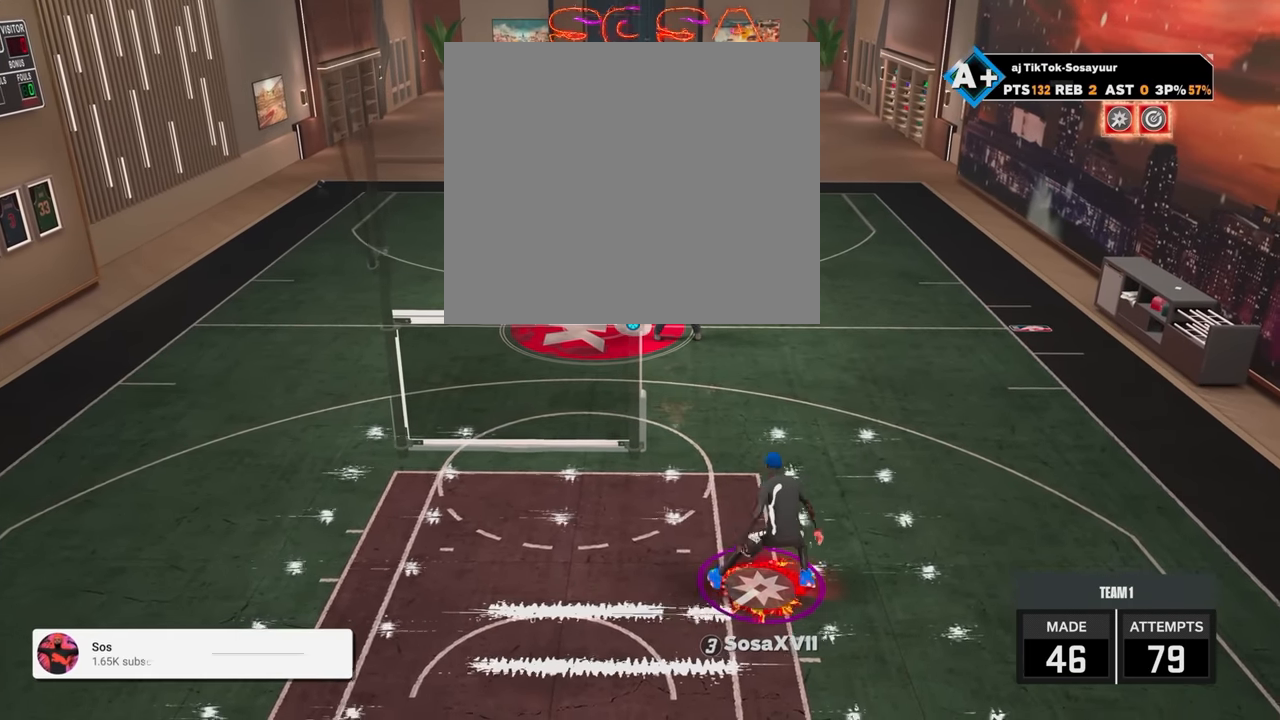
{"buttons": ["R2"], "left_stick": "center", "right_stick": "center", "events": [[100, "left_stick", "up-left"], [250, "left_stick", "center"], [250, "right_stick", "down-right"], [350, "right_stick", "center"], [400, "left_stick", "down-left"], [500, "left_stick", "center"]]}
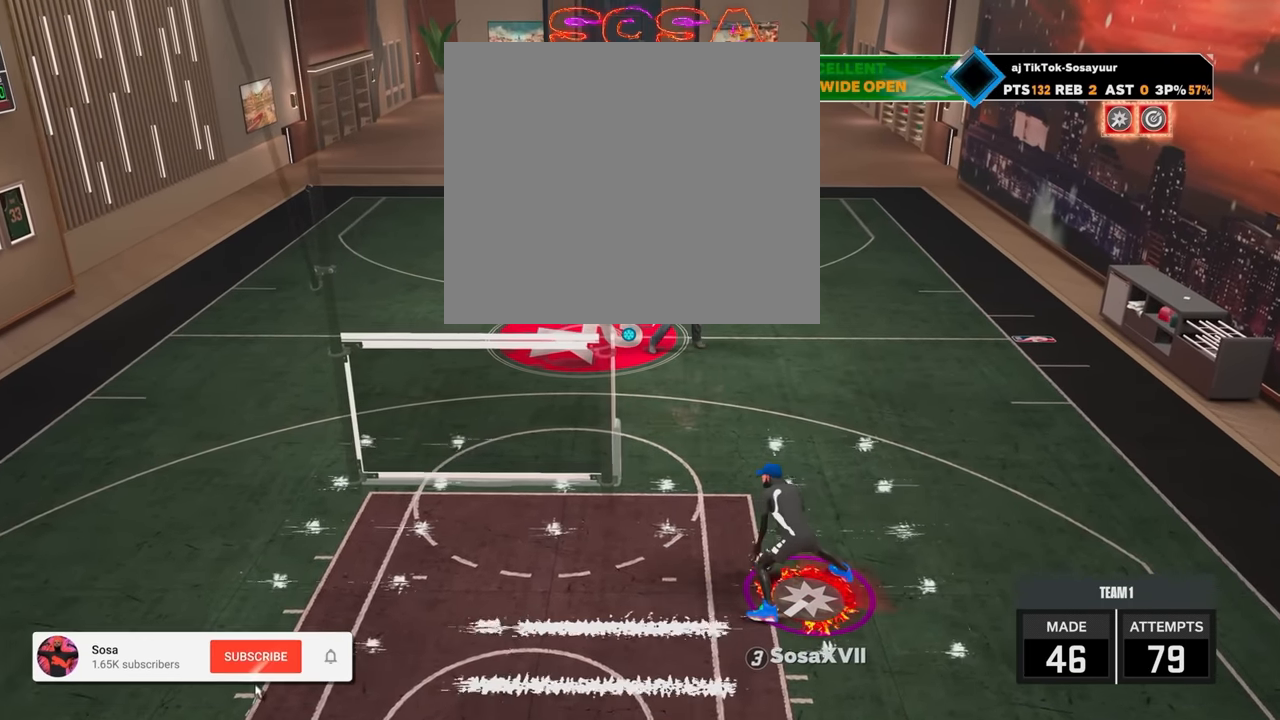
{"buttons": [], "left_stick": "center", "right_stick": "center", "events": [[67, "right_stick", "left"], [150, "right_stick", "center"], [267, "left_stick", "right"], [367, "R2", "up"], [450, "left_stick", "center"]]}
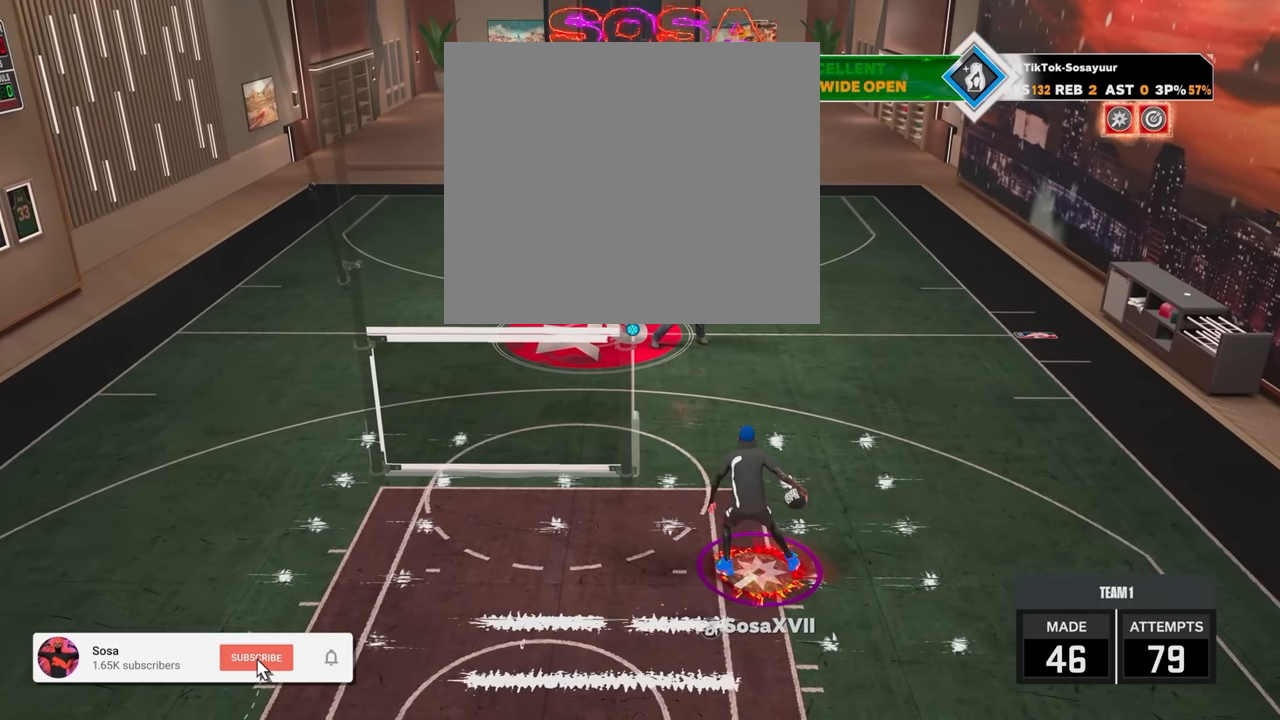
{"buttons": ["R2"], "left_stick": "up-left", "right_stick": "center", "events": [[167, "R2", "down"], [200, "right_stick", "up-left"], [300, "right_stick", "center"], [450, "left_stick", "up-left"]]}